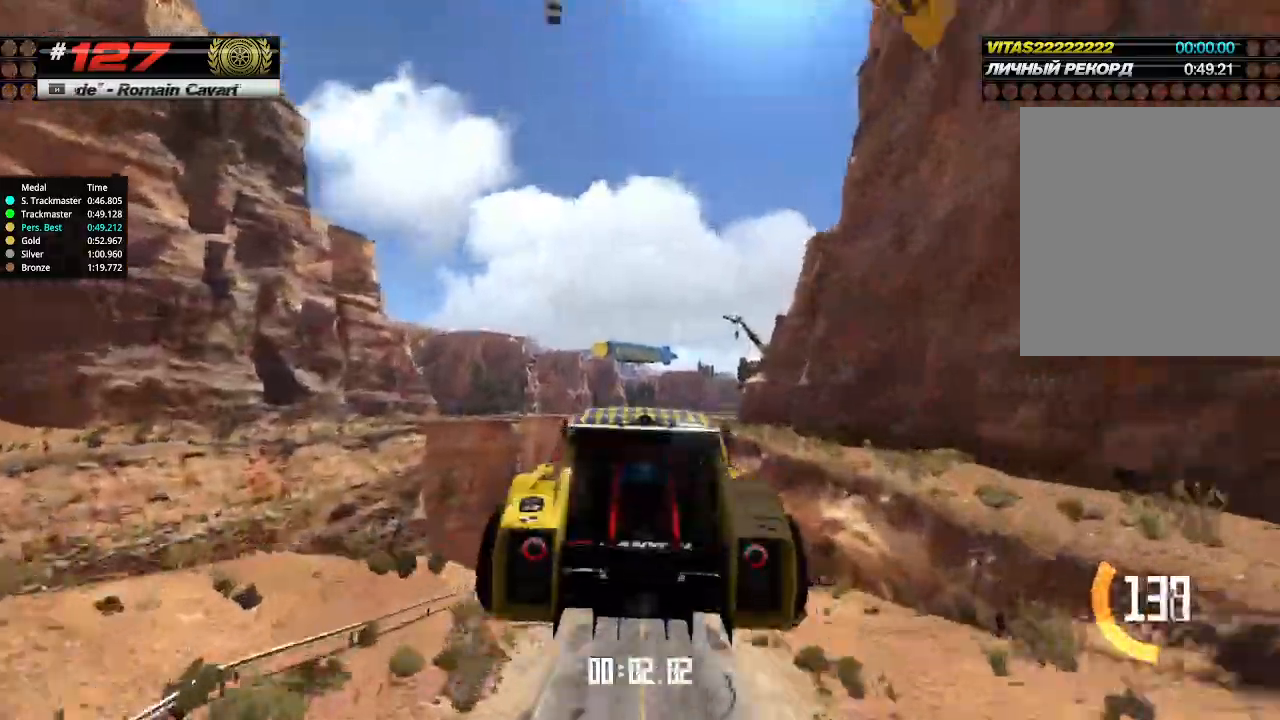
Gameplay with keyboard; each line is a JSON object with the keys held at the frame after it. "events" lists presses ("down") and releases ("up") of "down", "left", "right" and "up" between this image and that frame as [ms after this image, input, new state], when the widget could be followed in between. No other keys are recorded. Mouse input is not recorded.
{"keys": ["up"], "events": []}
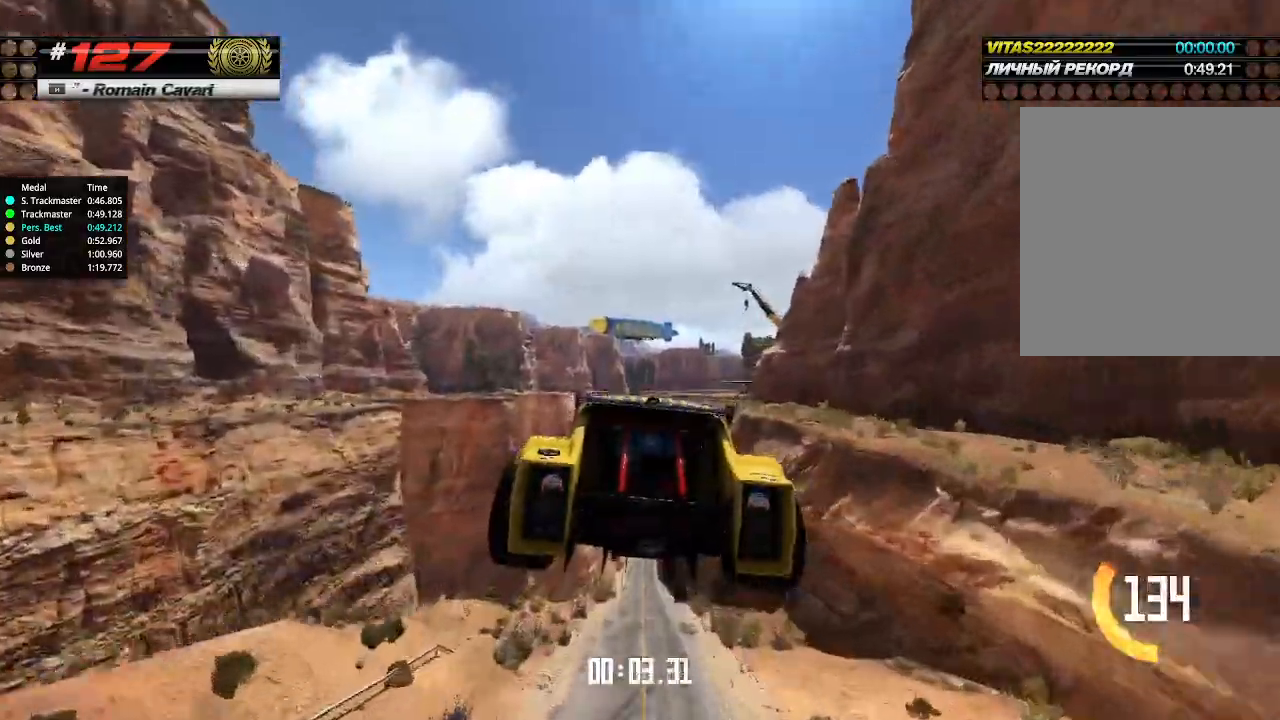
{"keys": ["up"], "events": []}
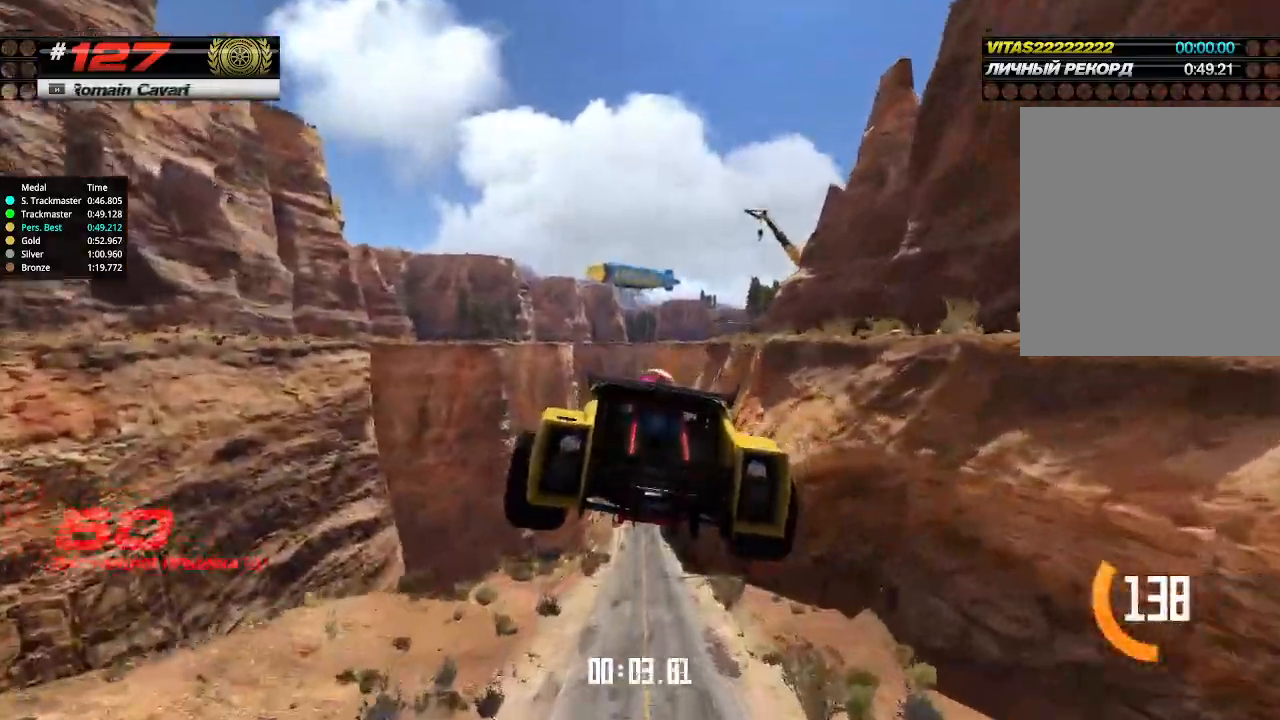
{"keys": ["up"], "events": []}
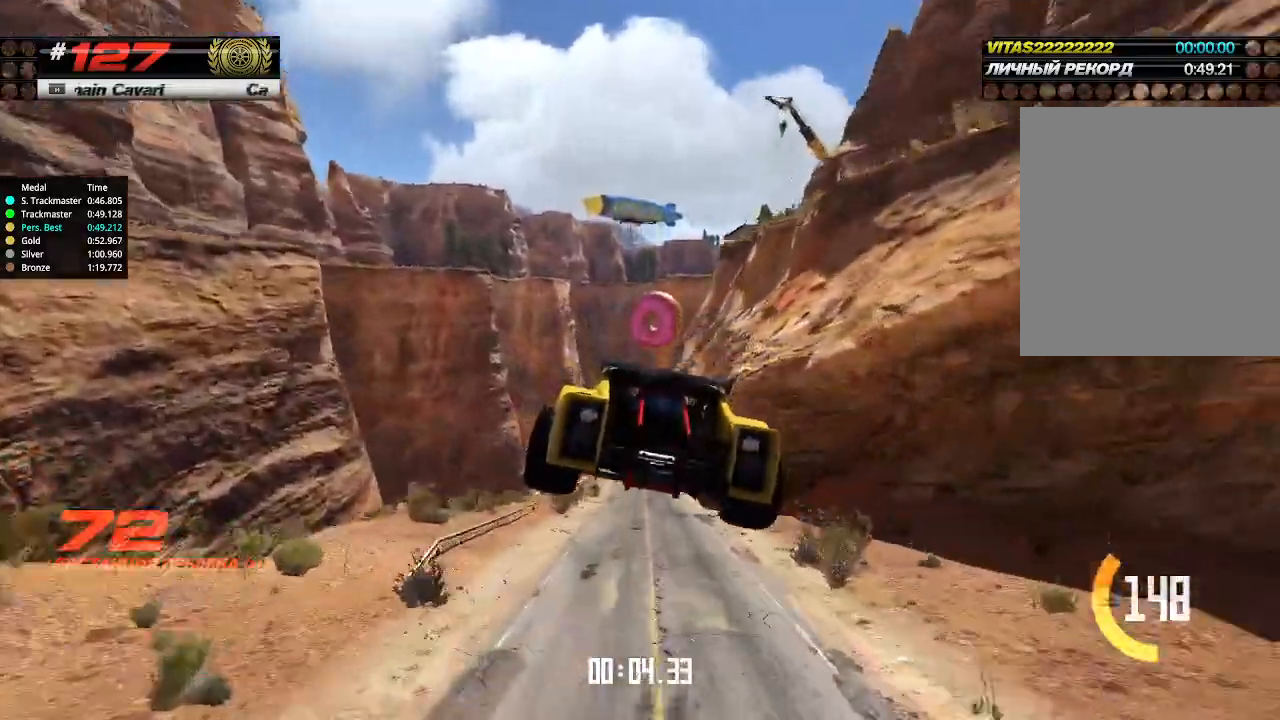
{"keys": ["up"], "events": []}
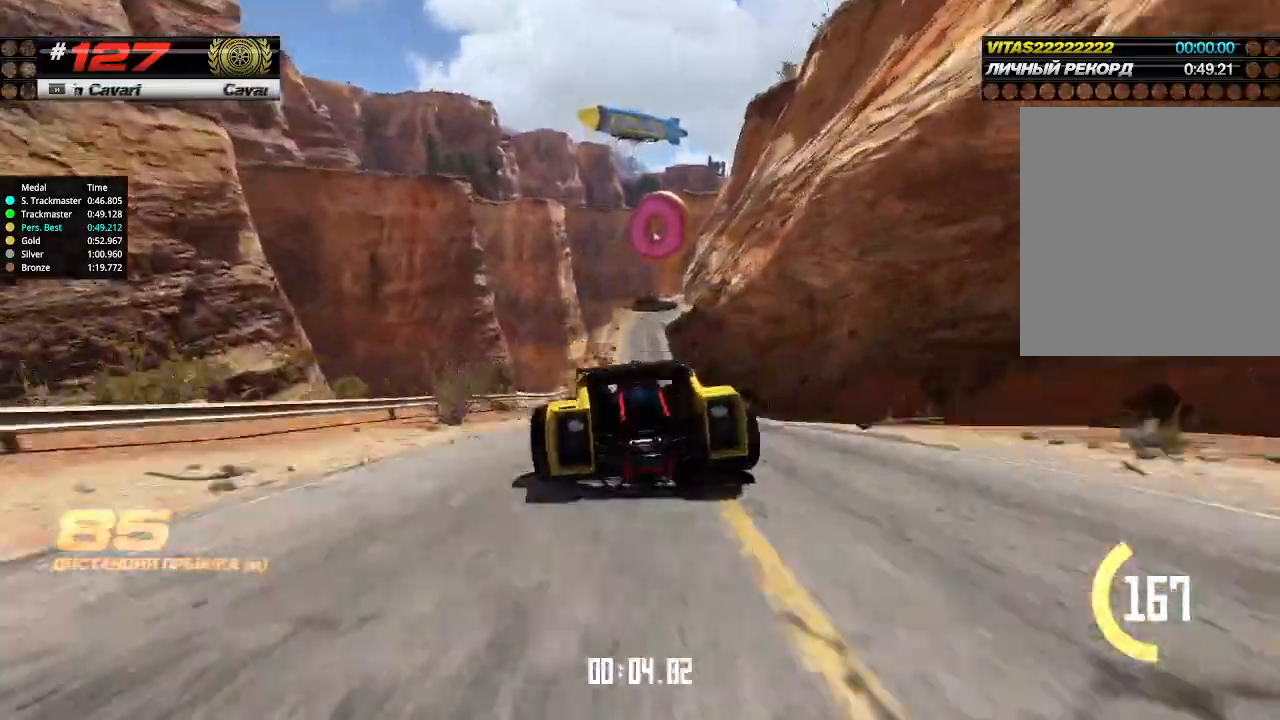
{"keys": ["up"], "events": [[200, "right", "down"], [300, "right", "up"]]}
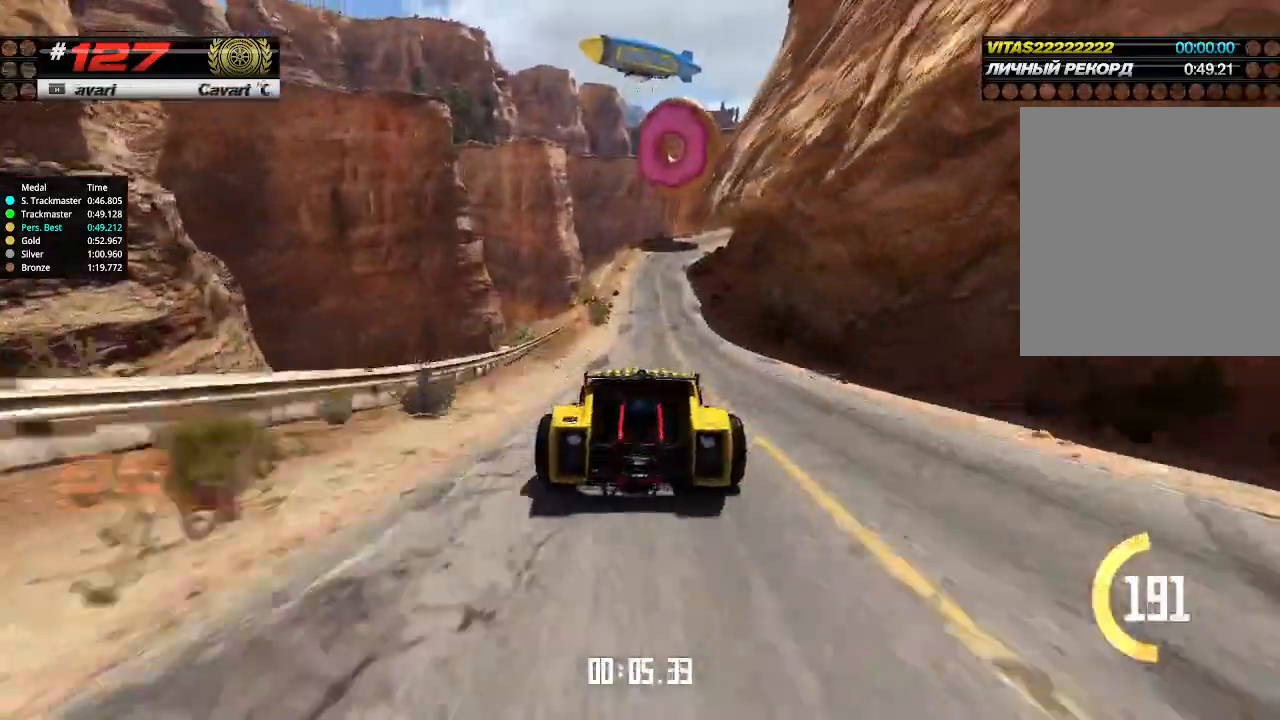
{"keys": ["up"], "events": []}
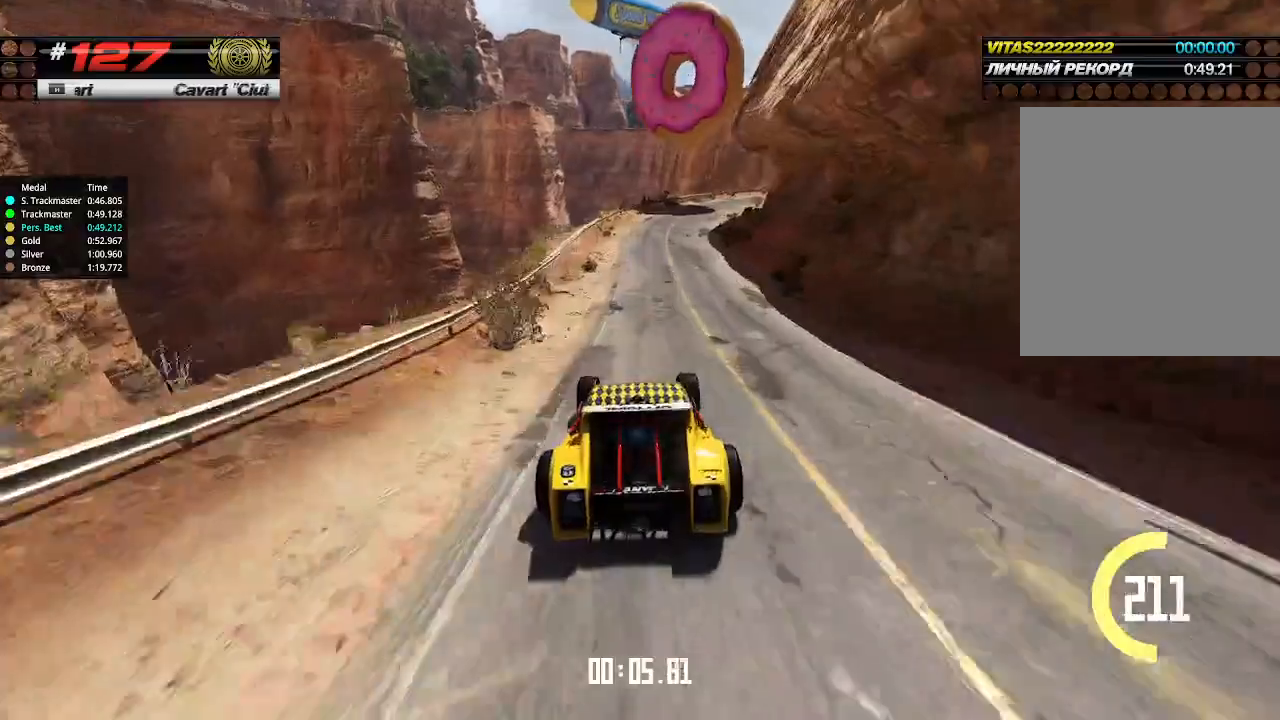
{"keys": ["up"], "events": [[100, "right", "down"], [166, "right", "up"], [433, "right", "down"], [500, "right", "up"]]}
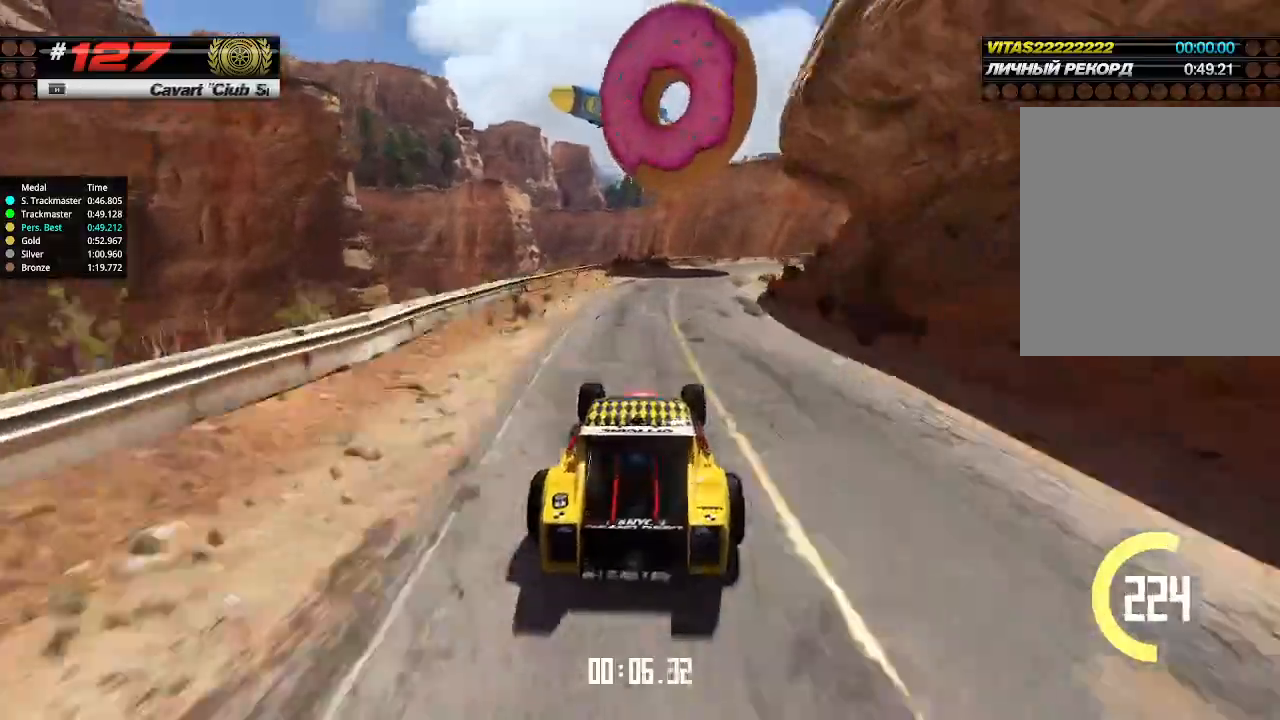
{"keys": ["right", "up"], "events": [[133, "right", "down"], [233, "right", "up"], [333, "right", "down"], [433, "right", "up"], [500, "right", "down"]]}
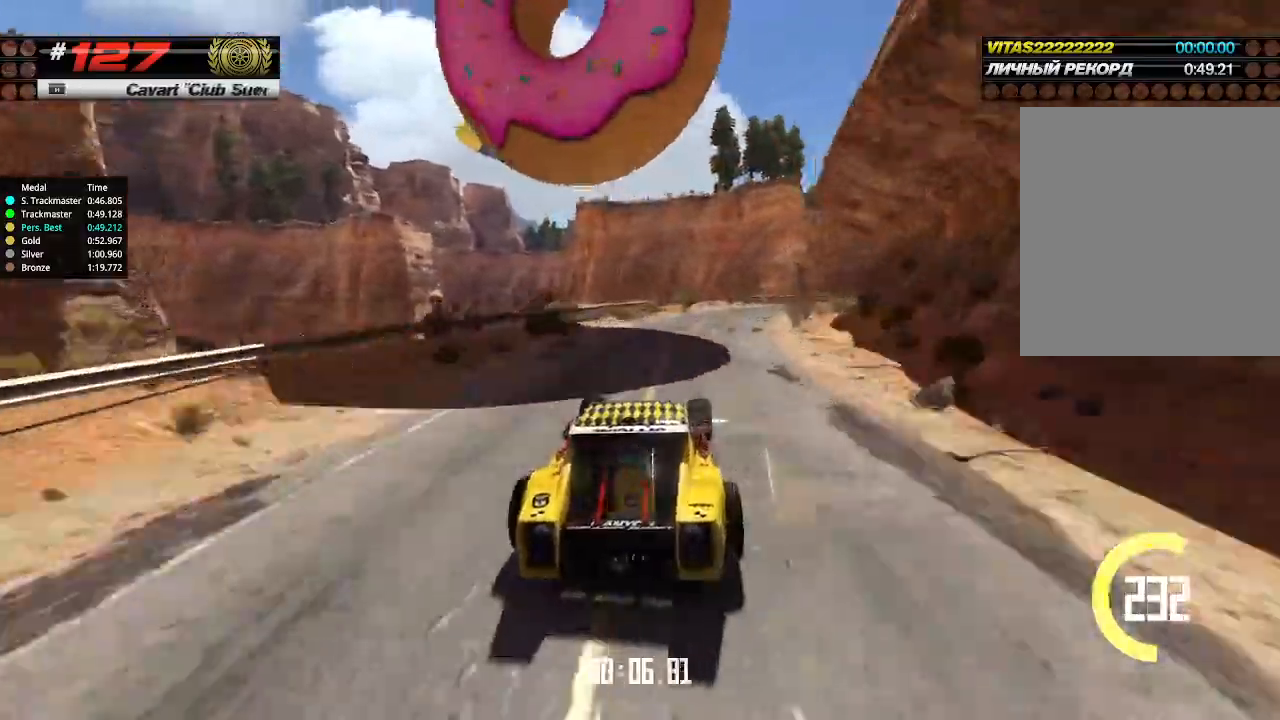
{"keys": ["right", "up"], "events": [[100, "right", "up"], [166, "right", "down"], [266, "right", "up"], [333, "right", "down"], [433, "right", "up"], [466, "right", "down"]]}
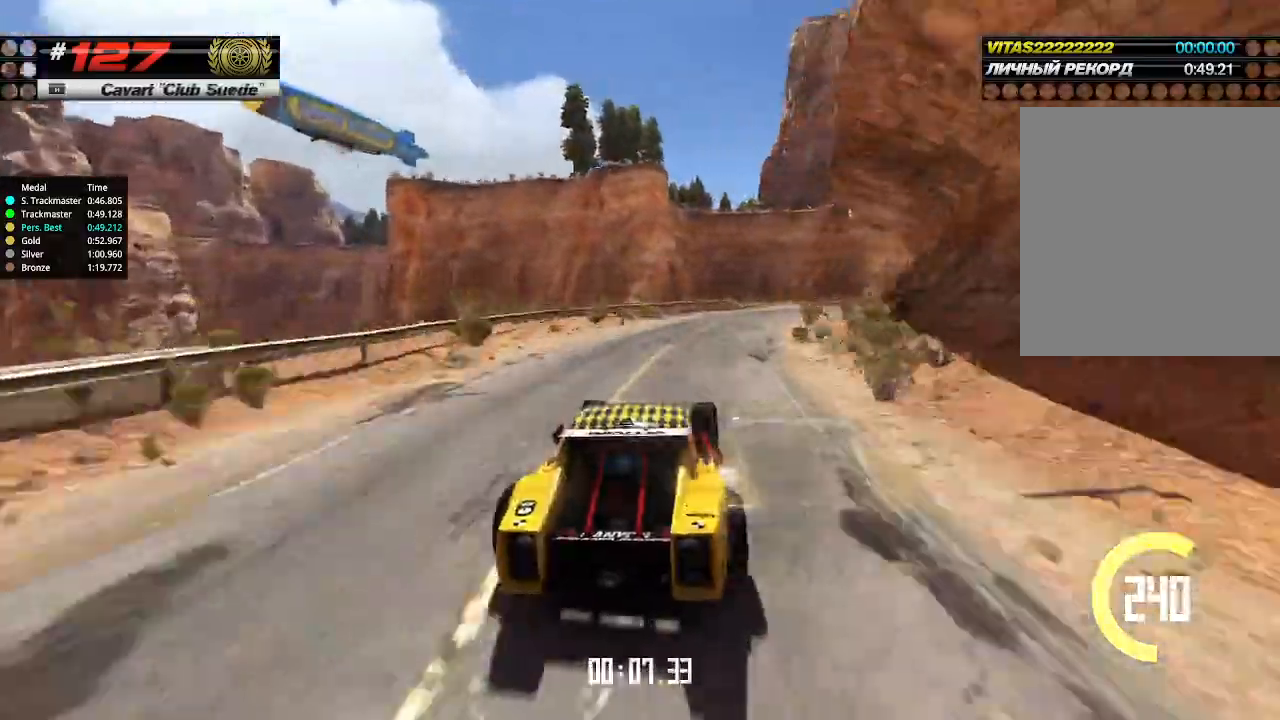
{"keys": ["right", "up"], "events": [[100, "right", "up"], [133, "right", "down"], [200, "right", "up"], [266, "right", "down"], [366, "right", "up"], [433, "right", "down"]]}
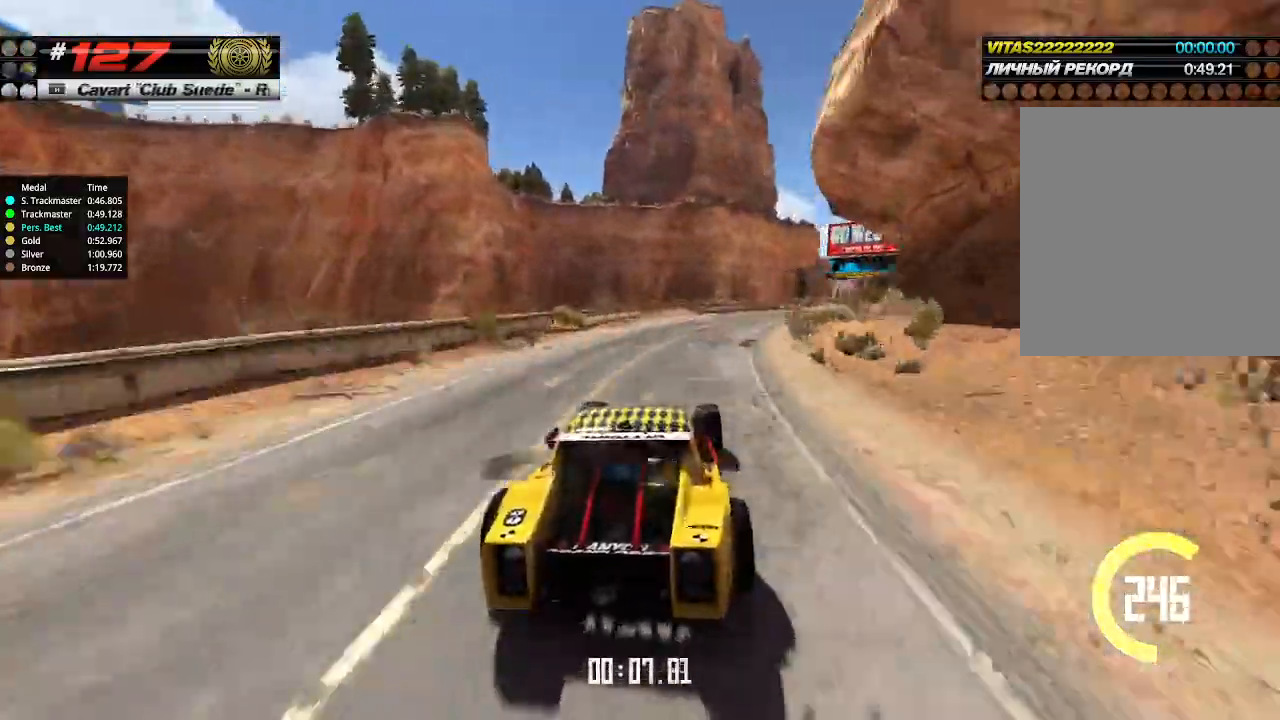
{"keys": ["right", "up"], "events": [[33, "right", "up"], [100, "right", "down"], [166, "right", "up"], [233, "right", "down"], [333, "right", "up"], [466, "right", "down"]]}
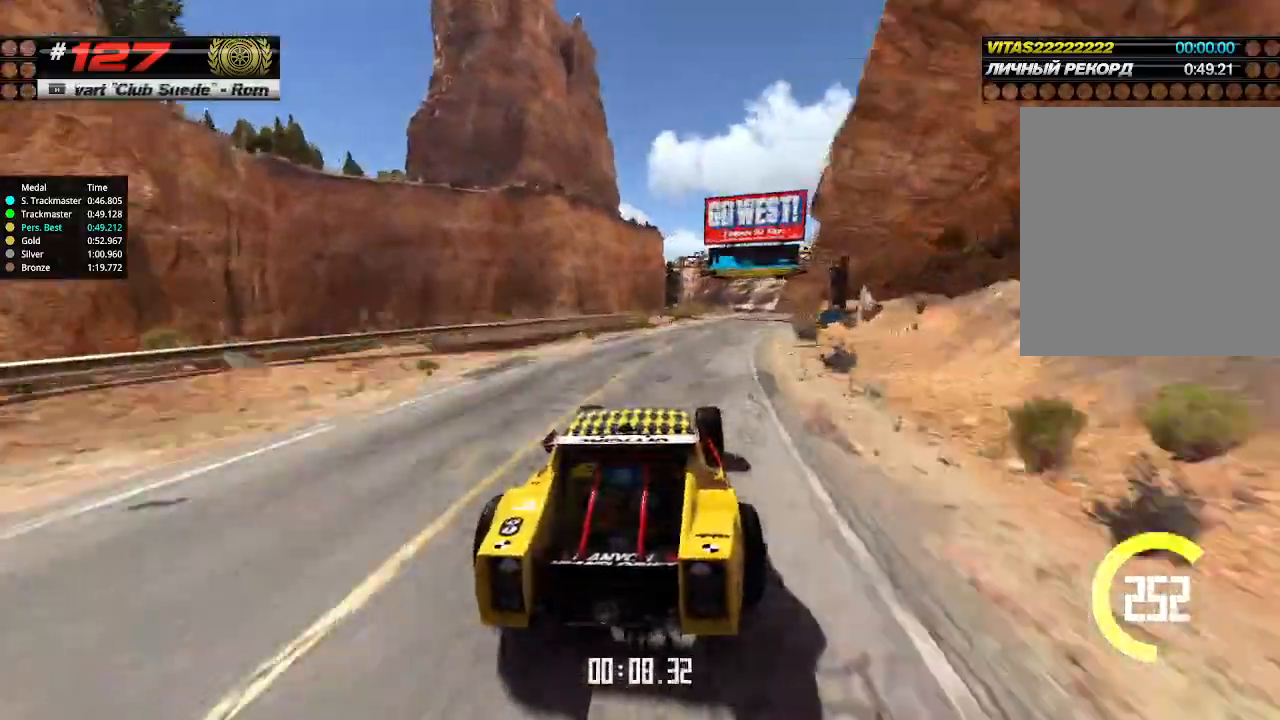
{"keys": ["up"], "events": [[33, "right", "up"], [166, "right", "down"], [300, "right", "up"]]}
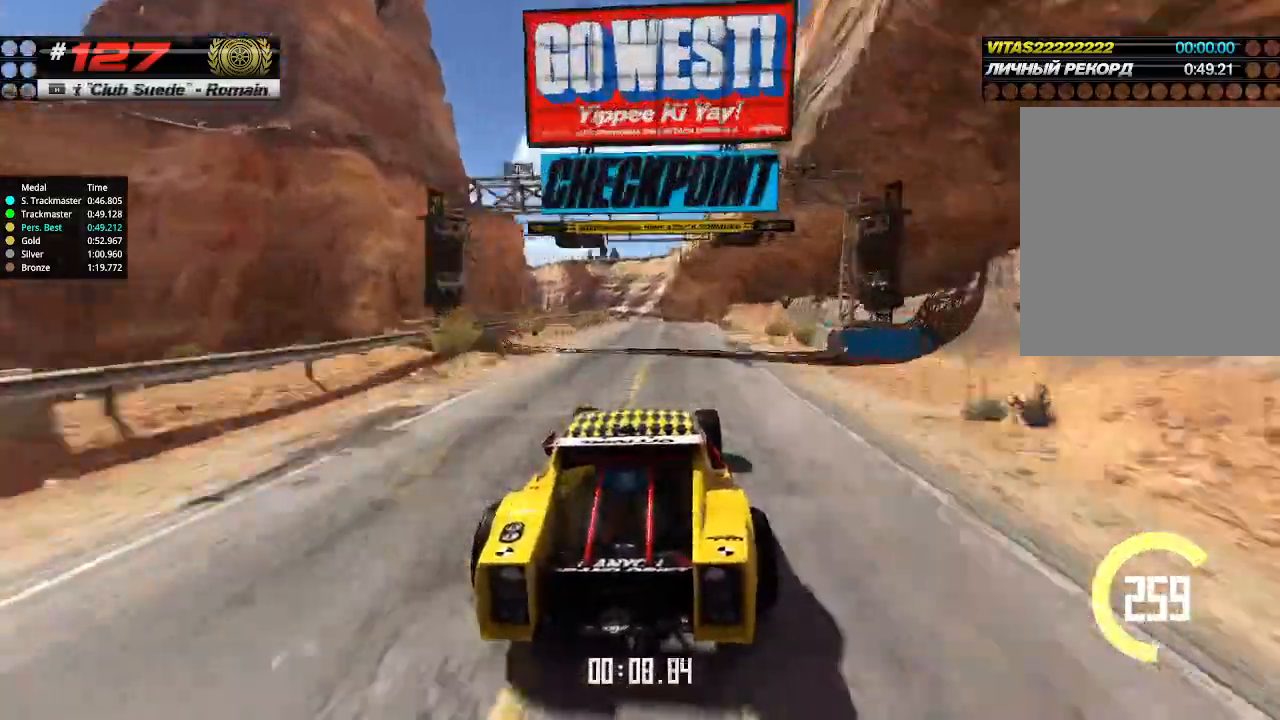
{"keys": ["up"], "events": [[100, "left", "down"], [166, "left", "up"], [333, "left", "down"], [366, "left", "up"]]}
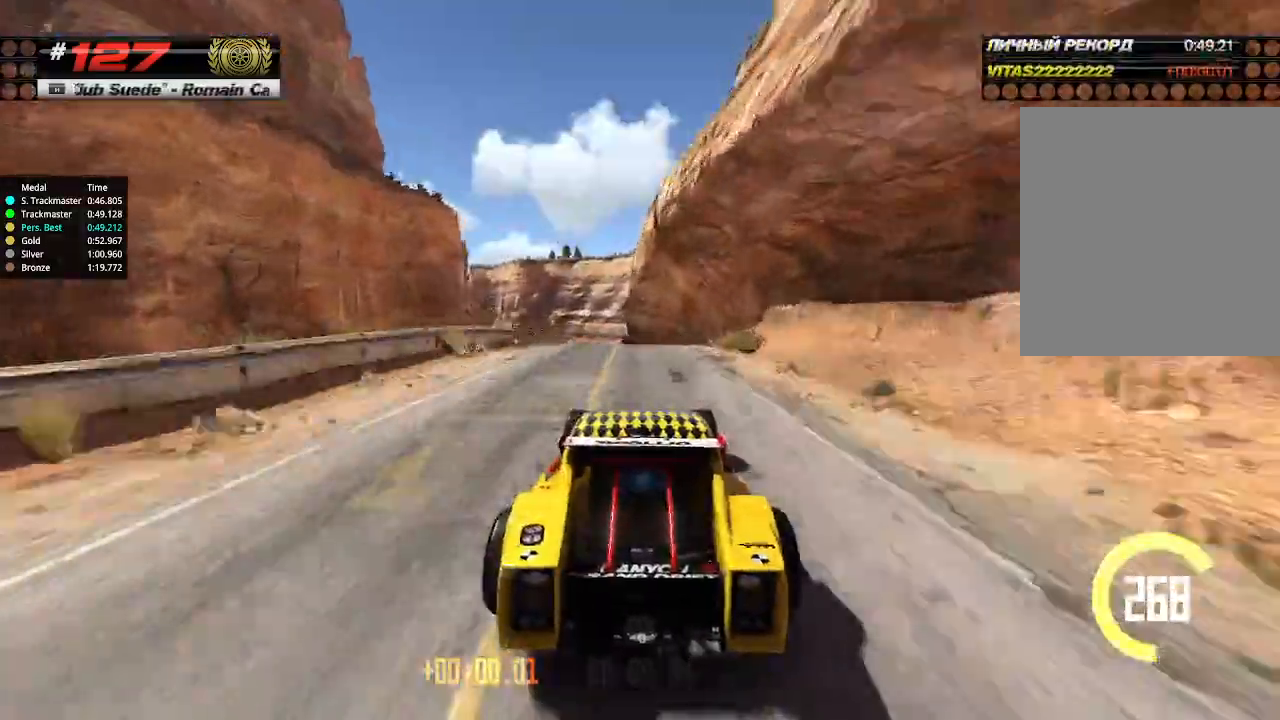
{"keys": ["up"], "events": [[466, "down", "down"], [500, "down", "up"]]}
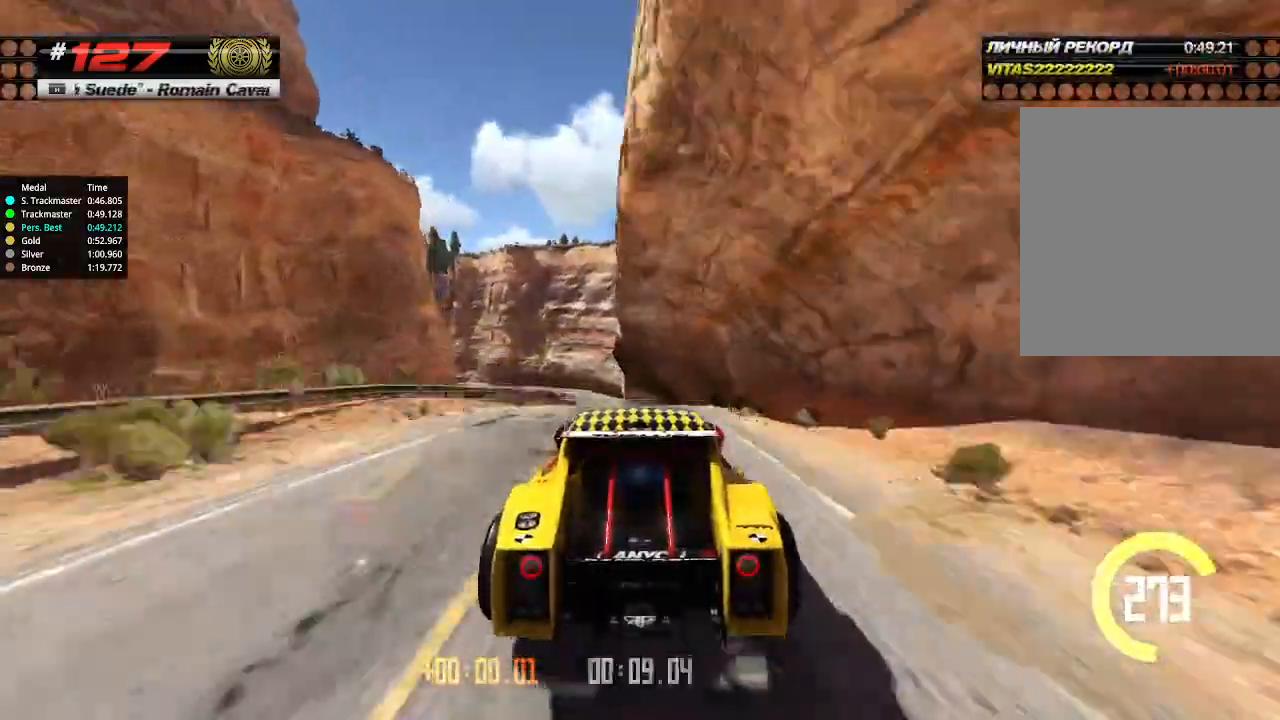
{"keys": ["up"], "events": []}
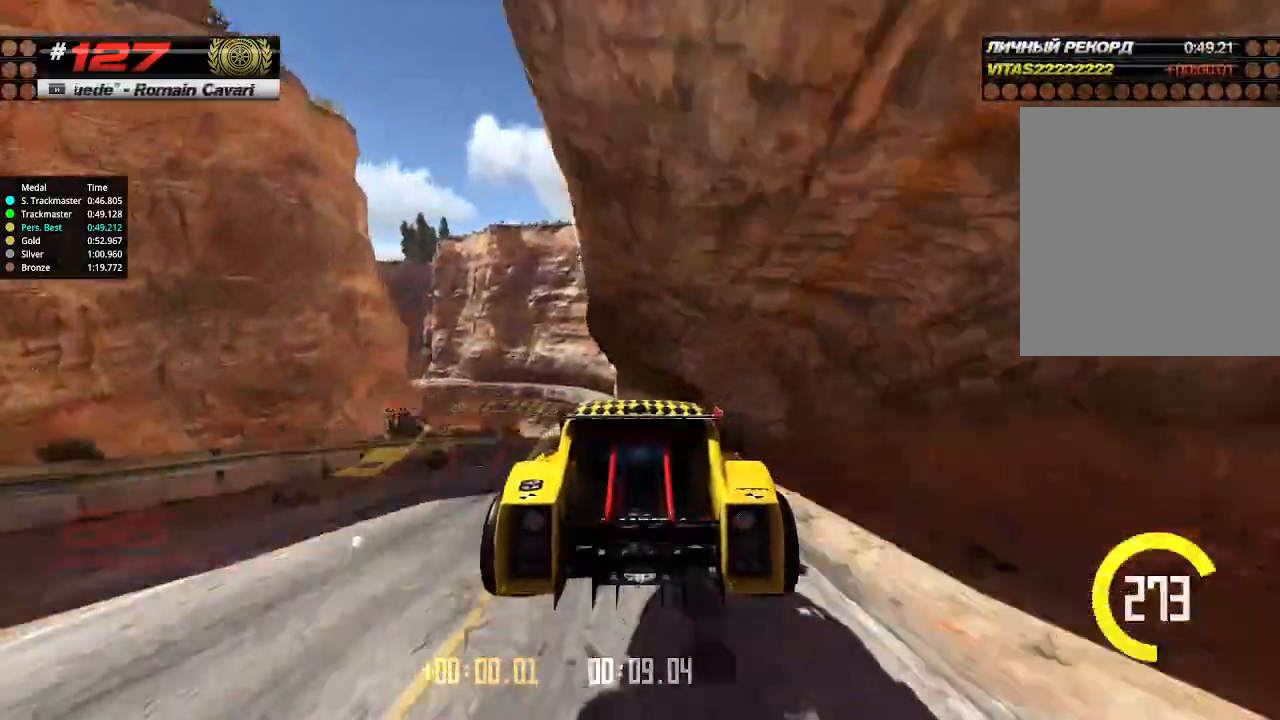
{"keys": ["up"], "events": []}
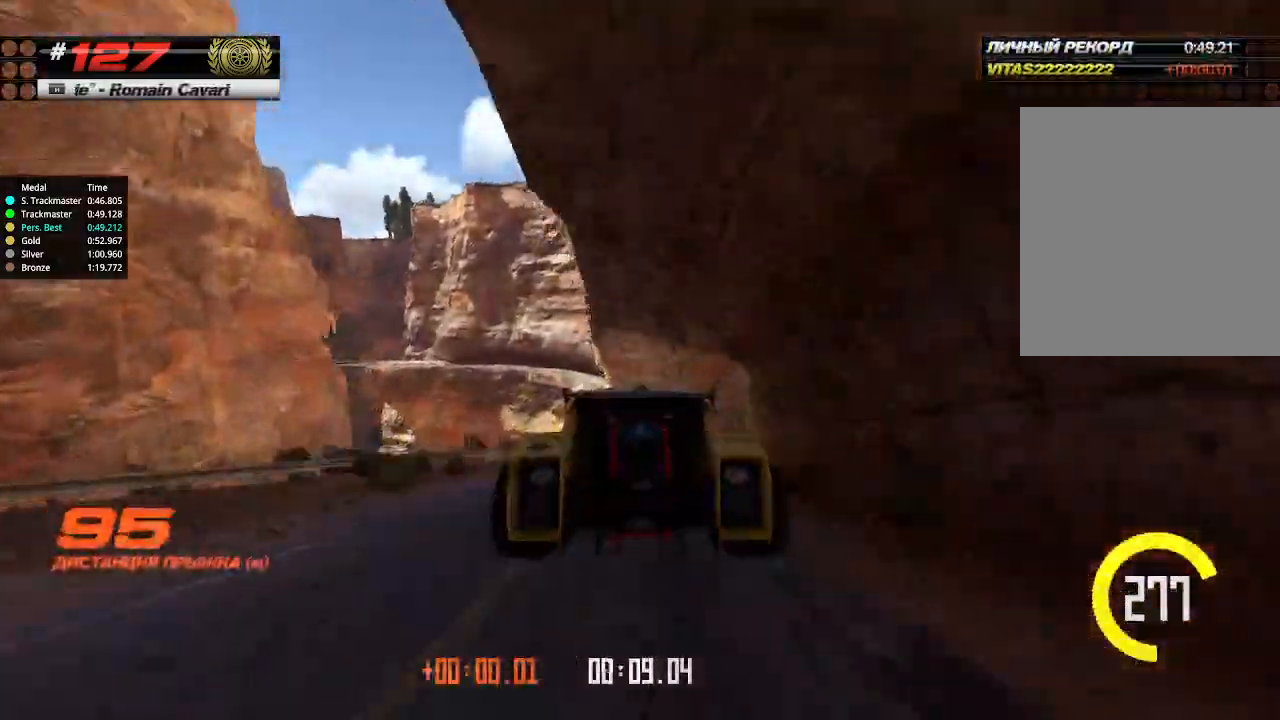
{"keys": ["up"], "events": []}
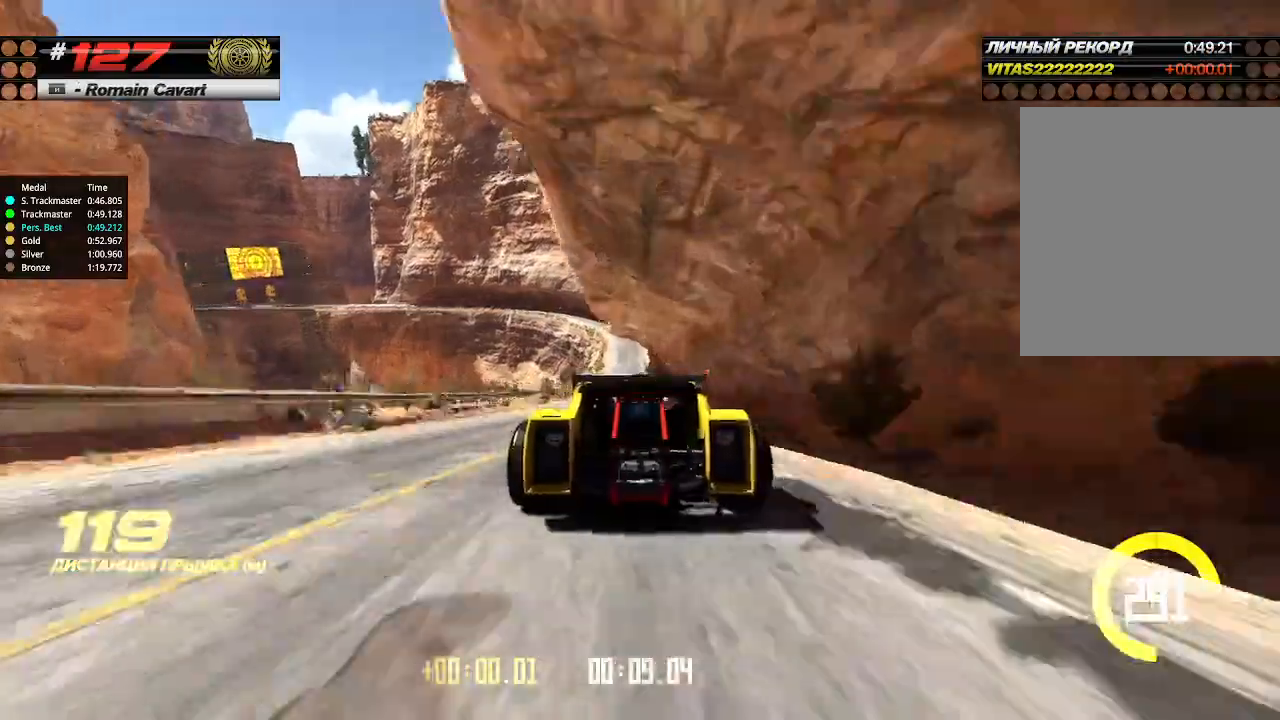
{"keys": ["up"], "events": []}
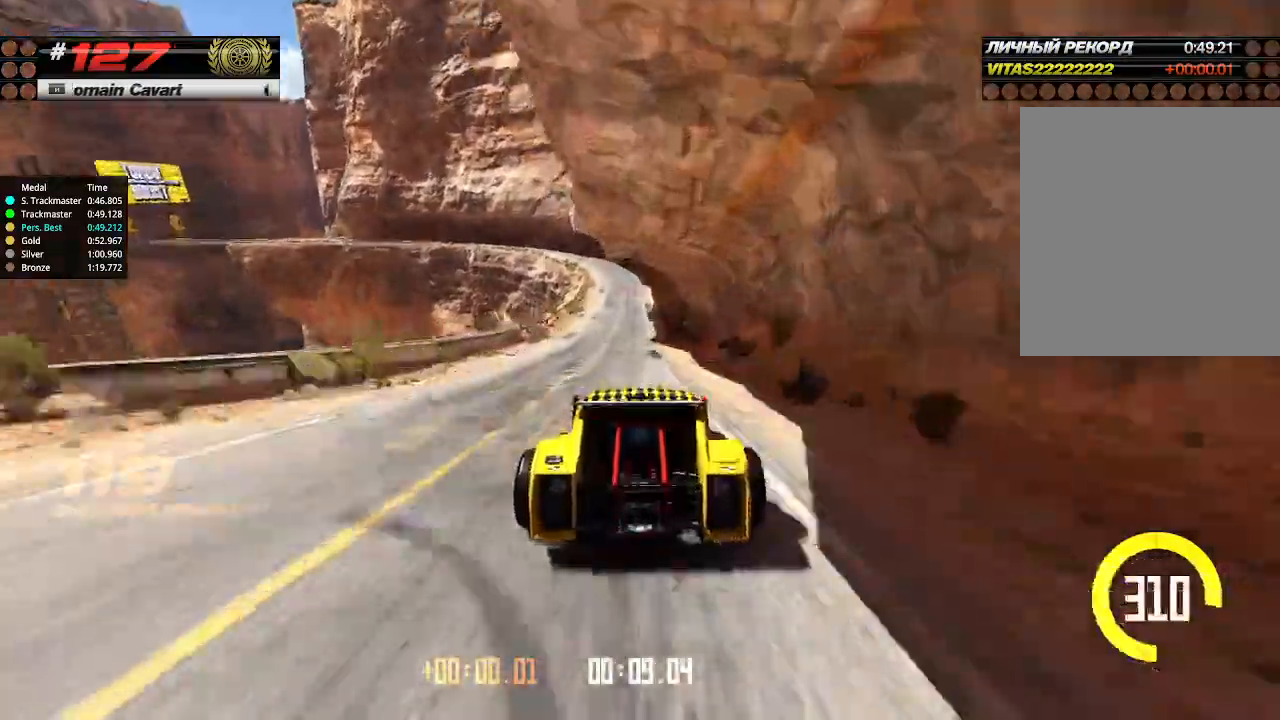
{"keys": ["up"], "events": [[300, "left", "down"], [333, "down", "down"], [466, "down", "up"], [500, "left", "up"]]}
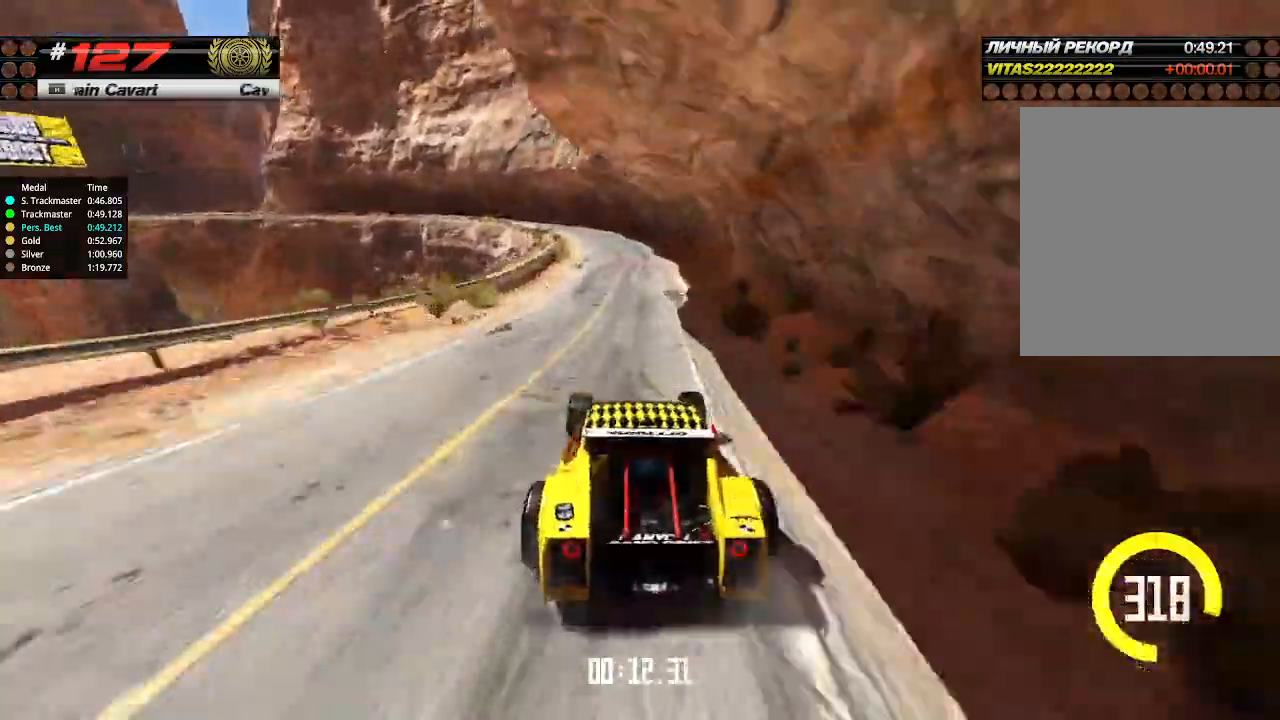
{"keys": ["left", "up"], "events": [[233, "left", "down"], [366, "left", "up"], [466, "left", "down"]]}
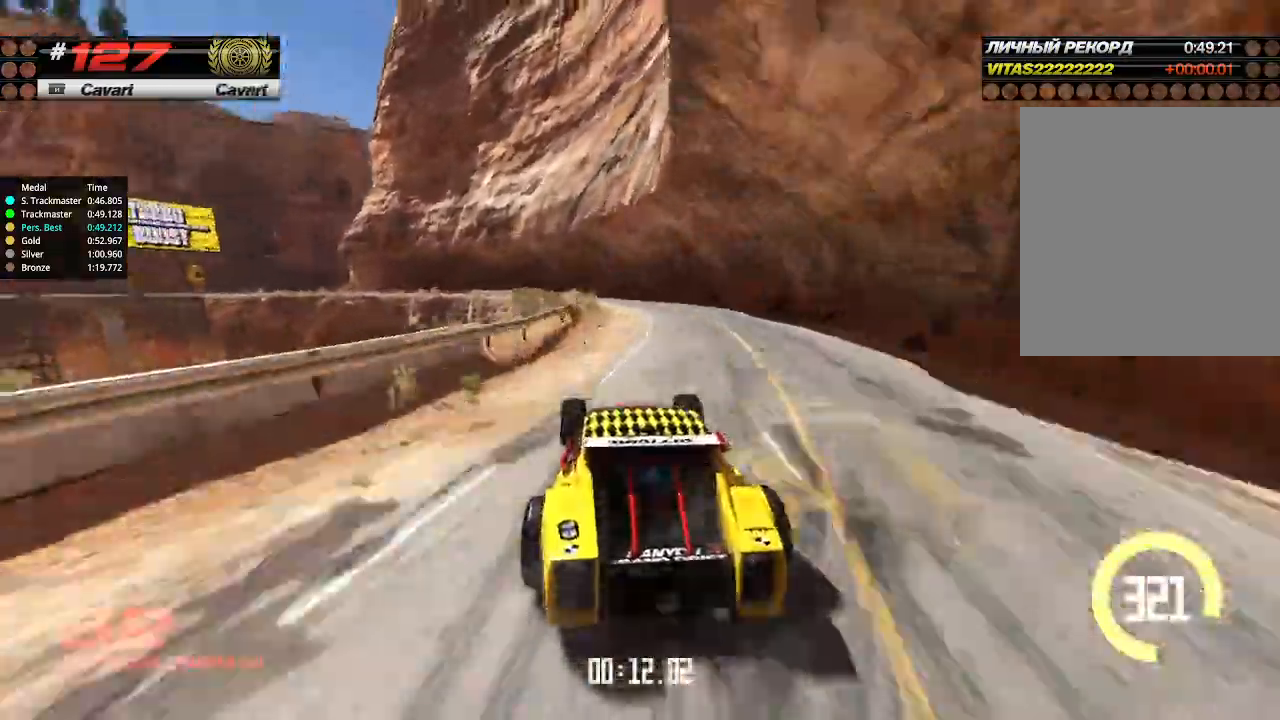
{"keys": ["left", "up"], "events": [[66, "left", "up"], [133, "left", "down"], [300, "left", "up"], [400, "left", "down"]]}
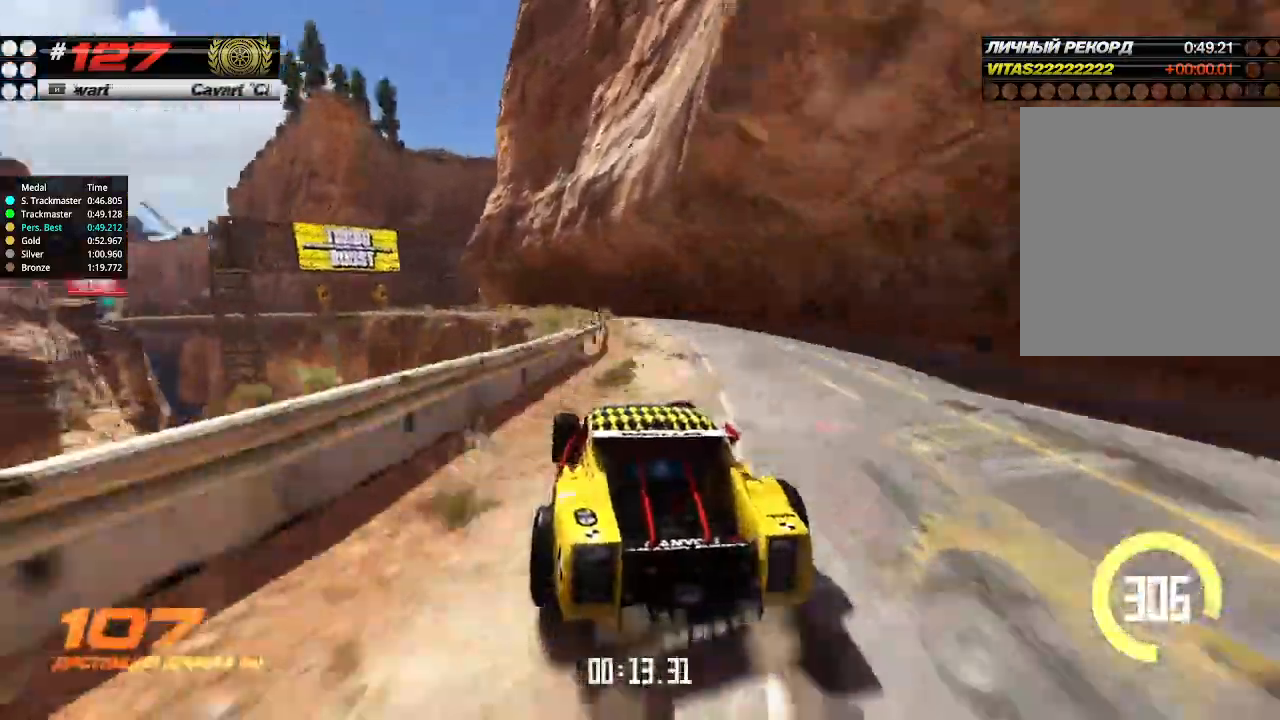
{"keys": ["up"], "events": [[66, "left", "up"], [200, "left", "down"], [333, "left", "up"]]}
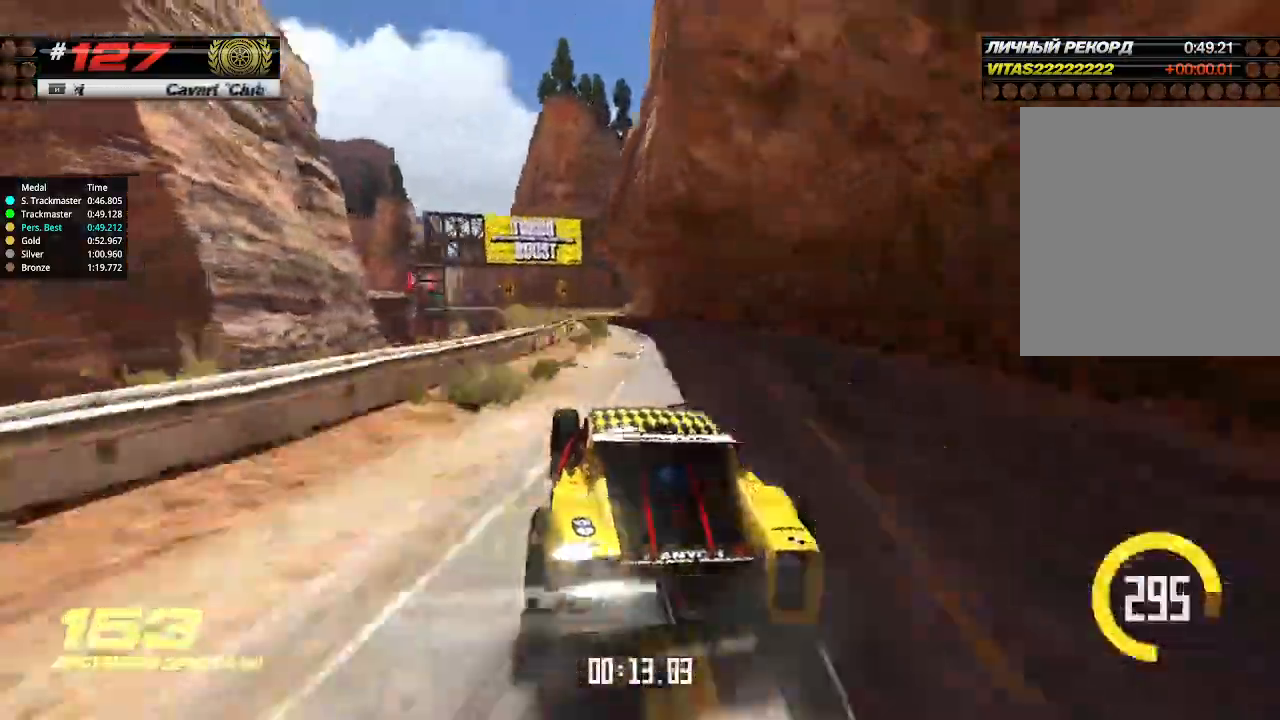
{"keys": ["up"], "events": []}
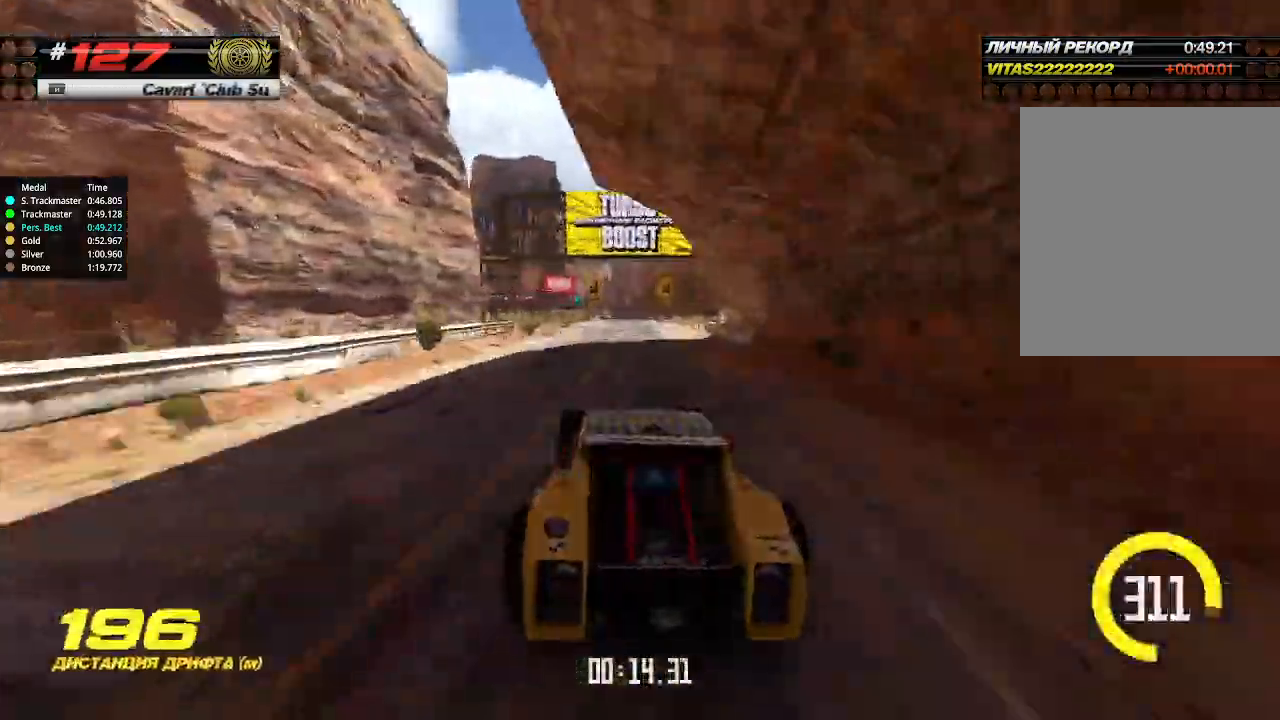
{"keys": ["right", "up"], "events": [[500, "right", "down"]]}
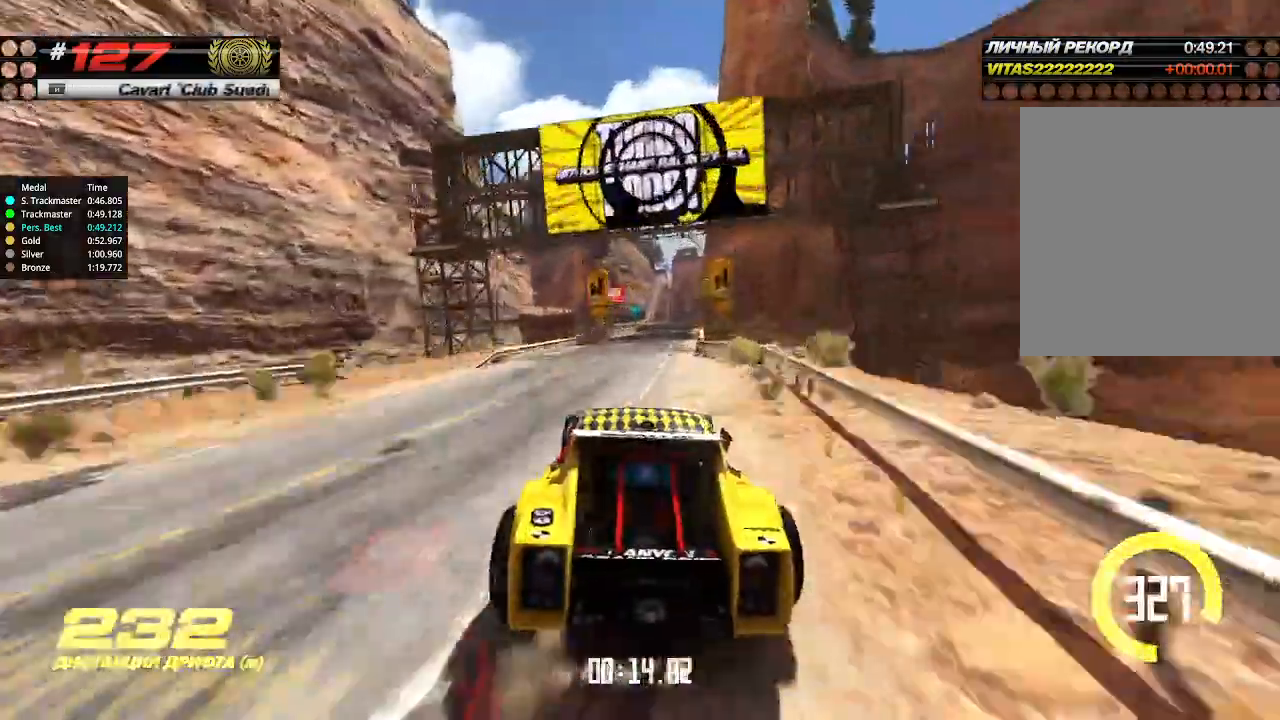
{"keys": ["right", "up"], "events": [[100, "right", "up"], [400, "right", "down"]]}
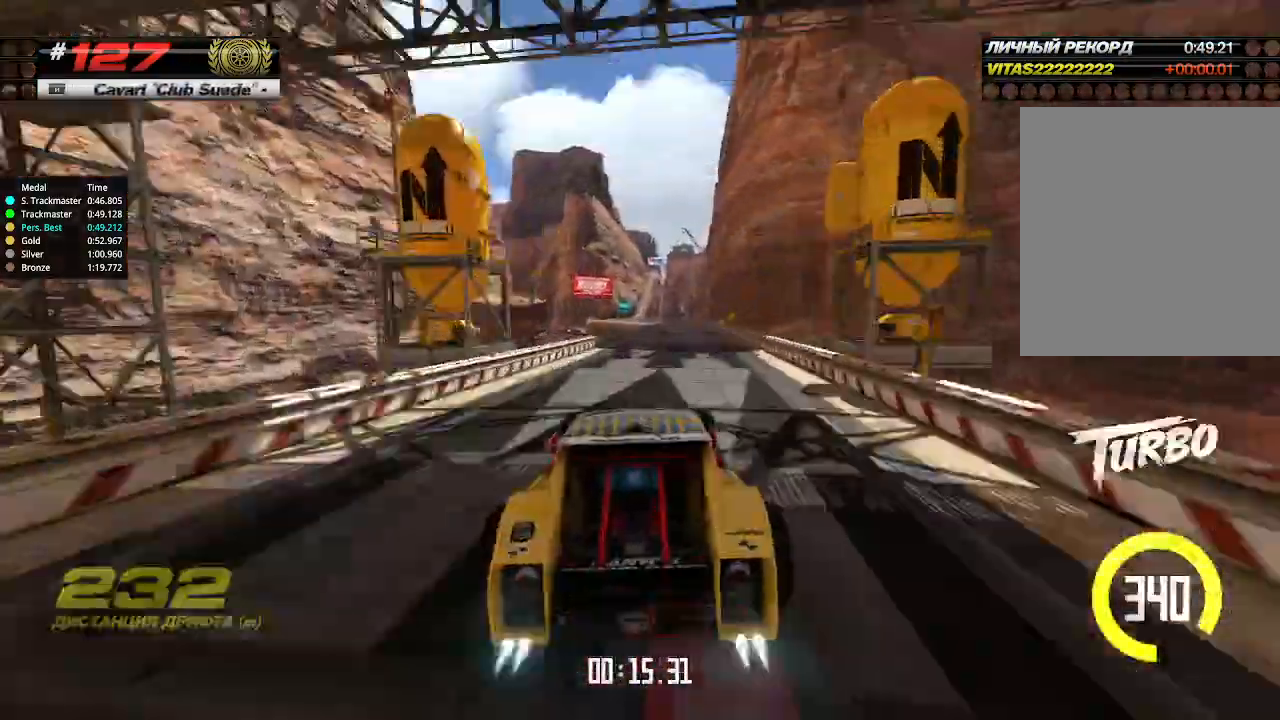
{"keys": ["up"], "events": [[33, "right", "up"]]}
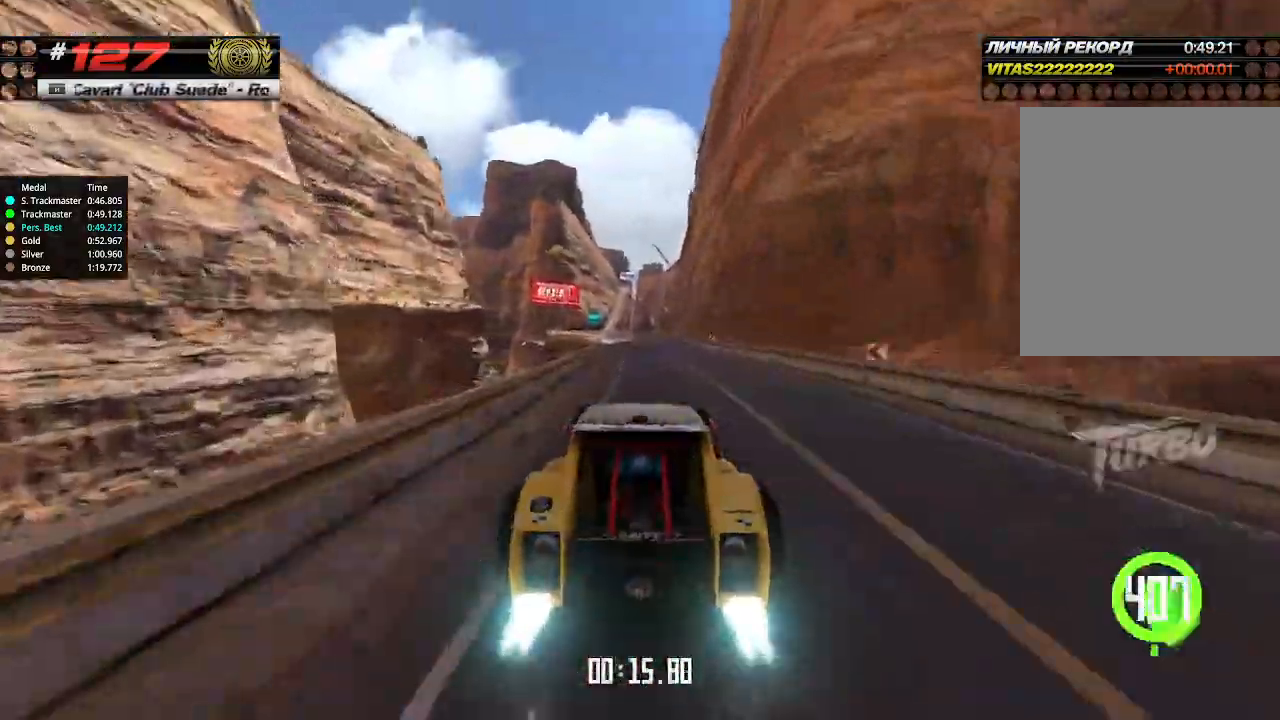
{"keys": ["up"], "events": [[33, "left", "down"], [433, "left", "up"]]}
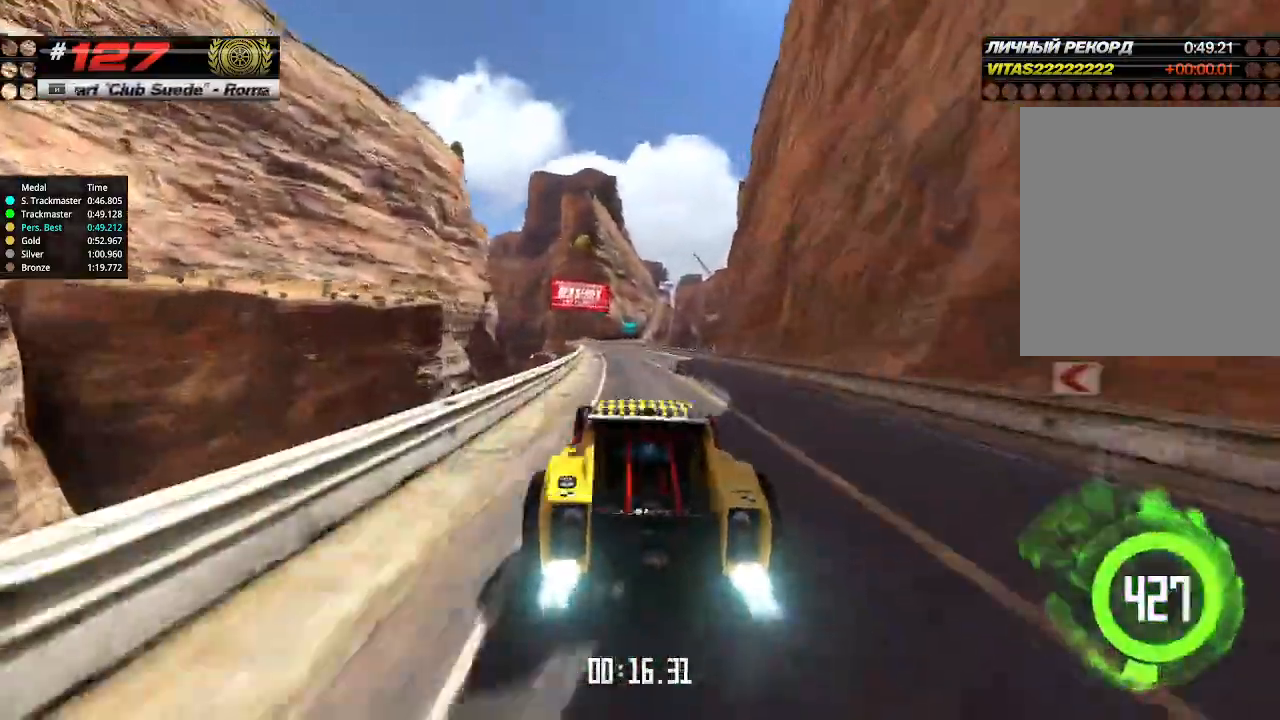
{"keys": ["up"], "events": [[33, "left", "down"], [66, "left", "up"], [166, "right", "down"], [266, "right", "up"], [333, "left", "down"], [466, "left", "up"]]}
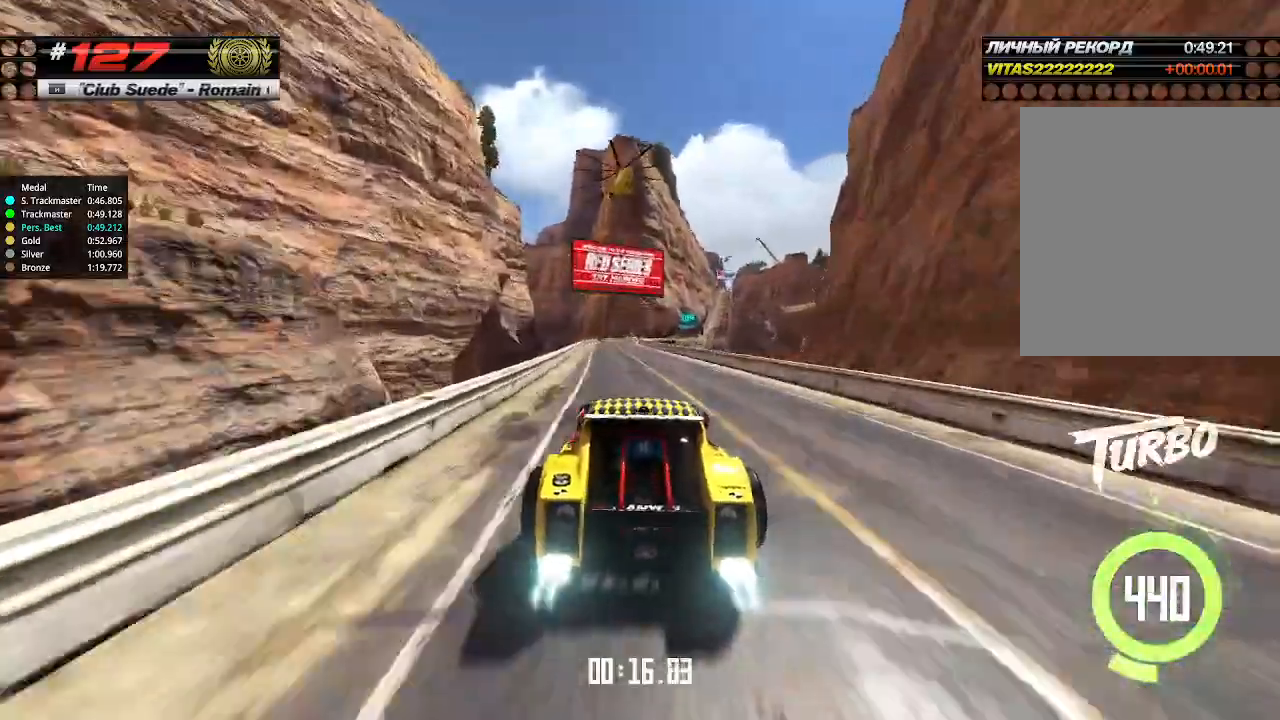
{"keys": ["up"], "events": [[200, "right", "down"], [400, "right", "up"]]}
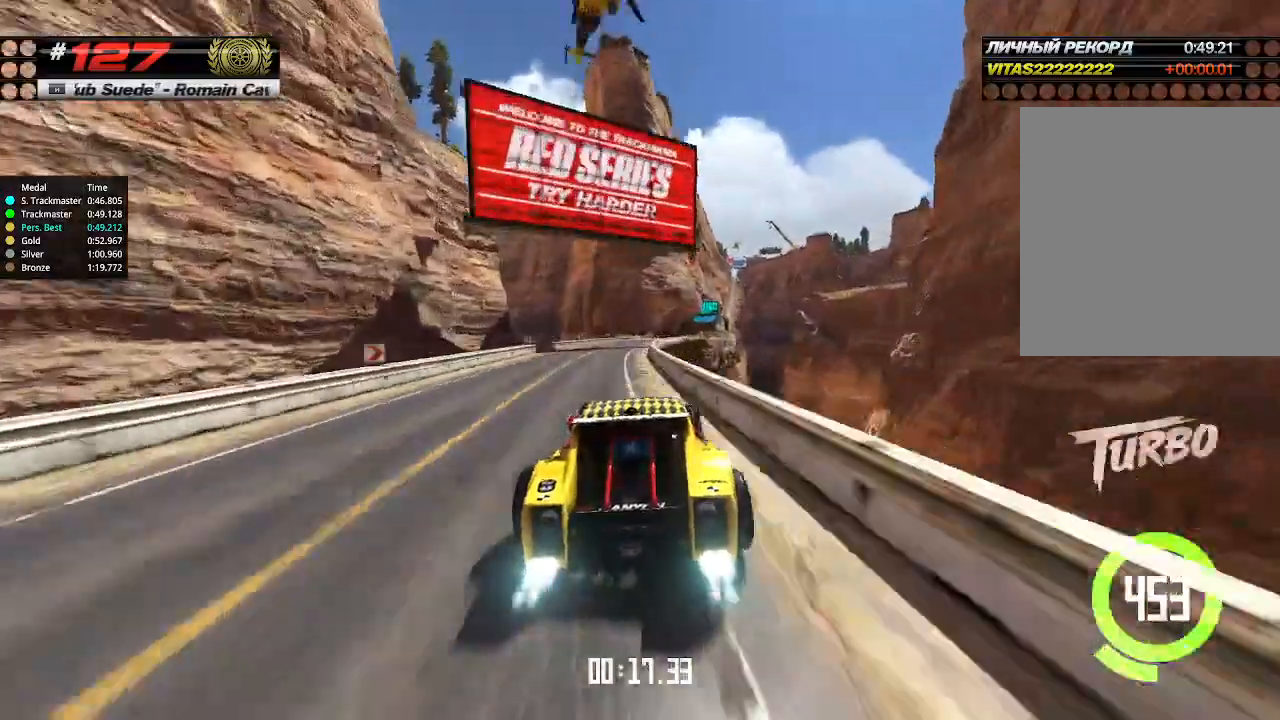
{"keys": ["right", "up"], "events": [[133, "right", "down"], [466, "right", "up"], [466, "up", "up"], [500, "right", "down"], [500, "up", "down"]]}
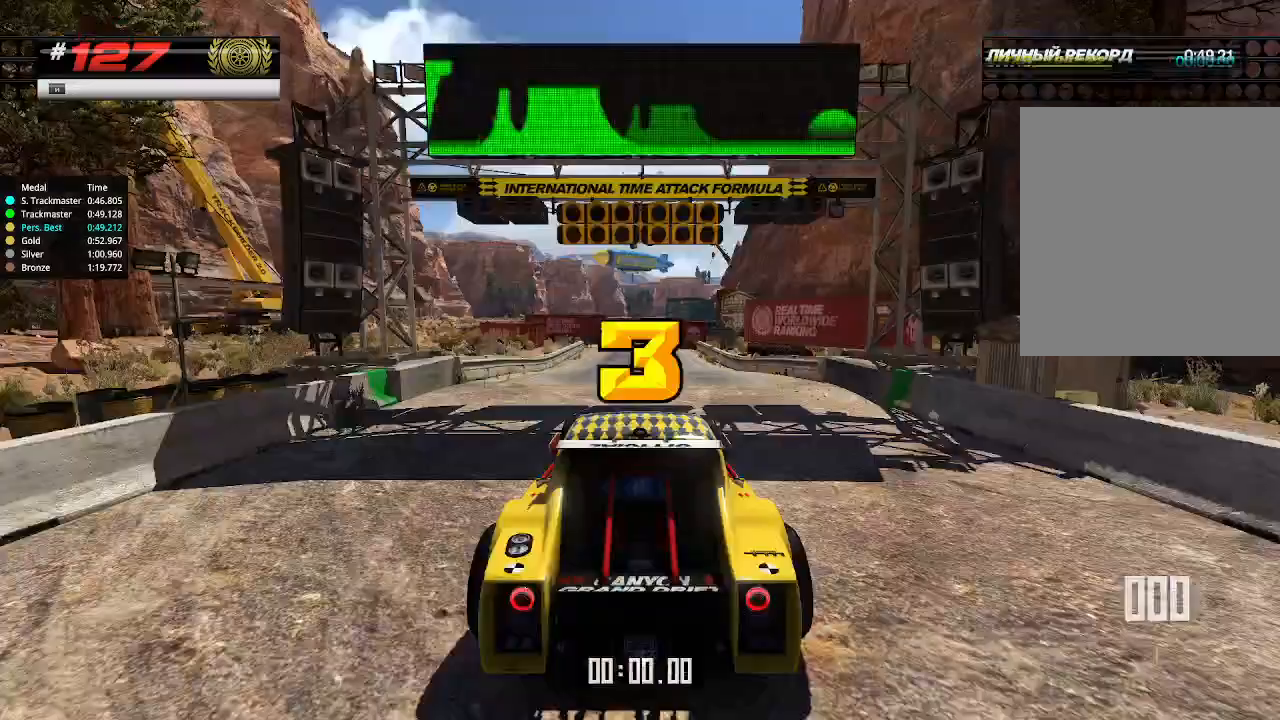
{"keys": [], "events": [[33, "right", "up"], [233, "up", "up"]]}